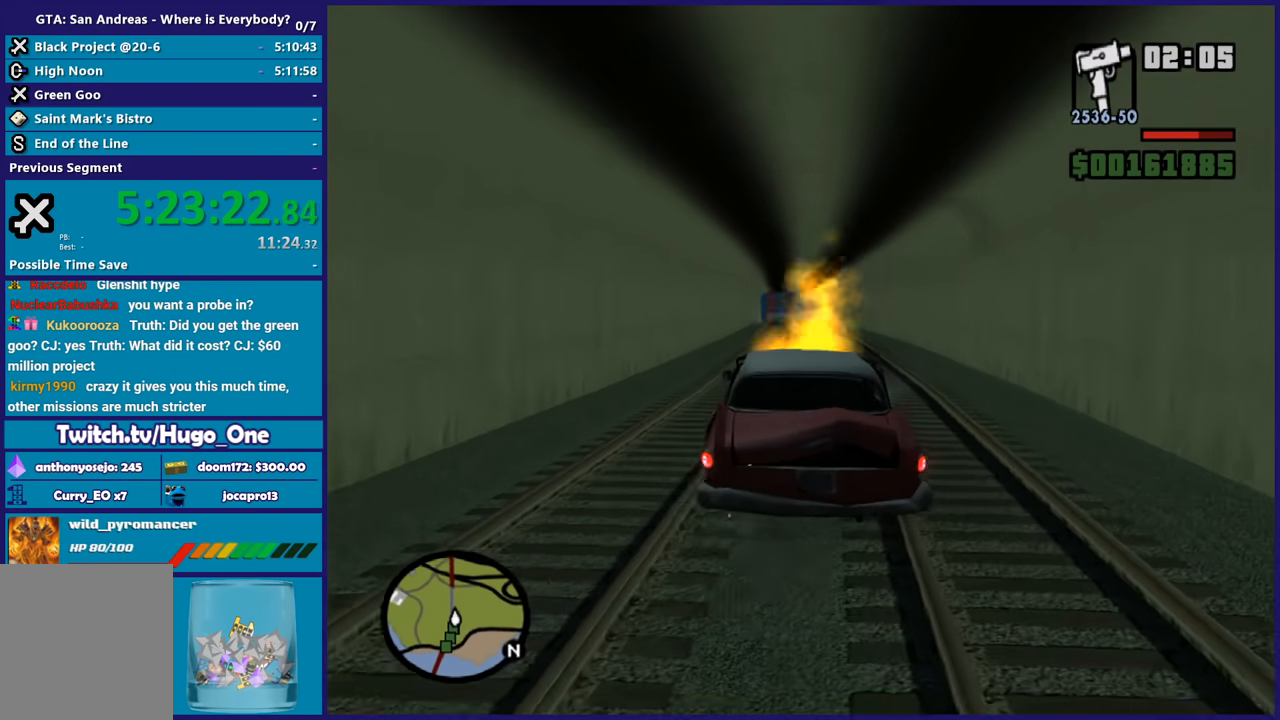
Gameplay with a controller (Xbox layout); each line is a JSON object with the inputs held at the frame after it. "events" lists button and stick changes between this image and that frame as [ms after this image, input, new state], when the widget could be followed in between.
{"buttons": ["R2"], "left_stick": "right", "right_stick": "center"}
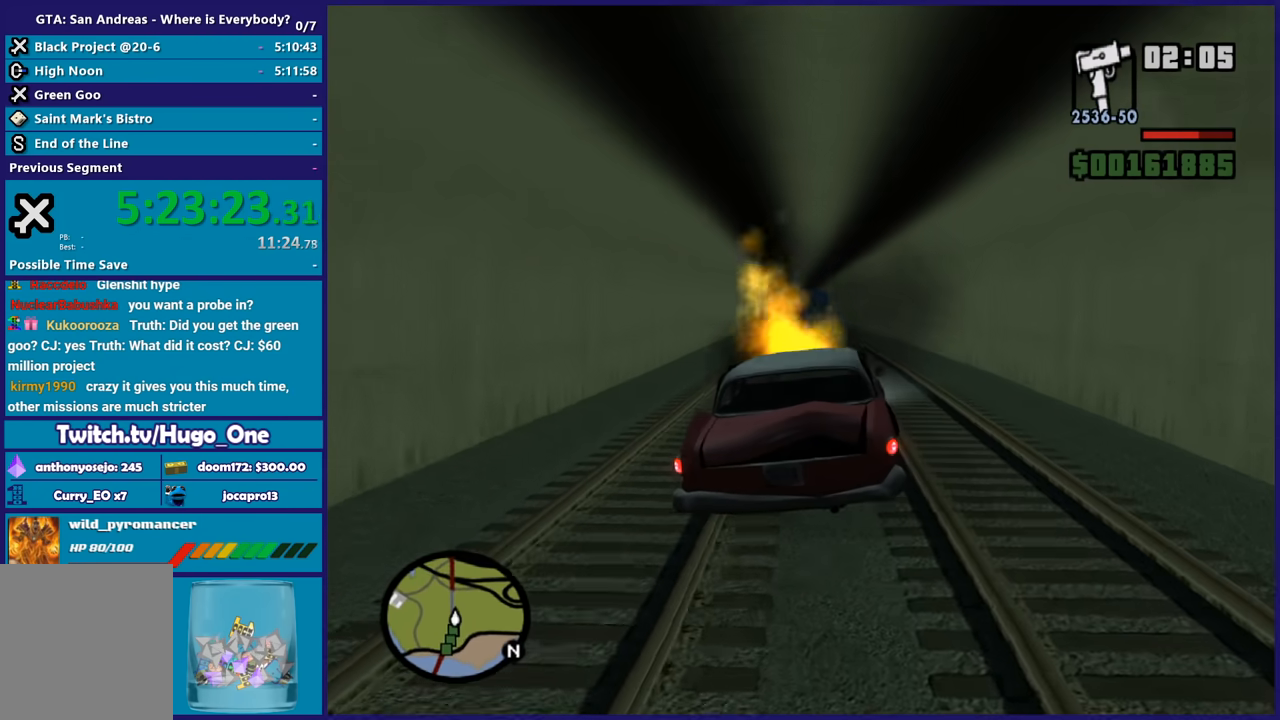
{"buttons": ["R2"], "left_stick": "center", "right_stick": "center", "events": [[167, "left_stick", "left"], [334, "left_stick", "center"]]}
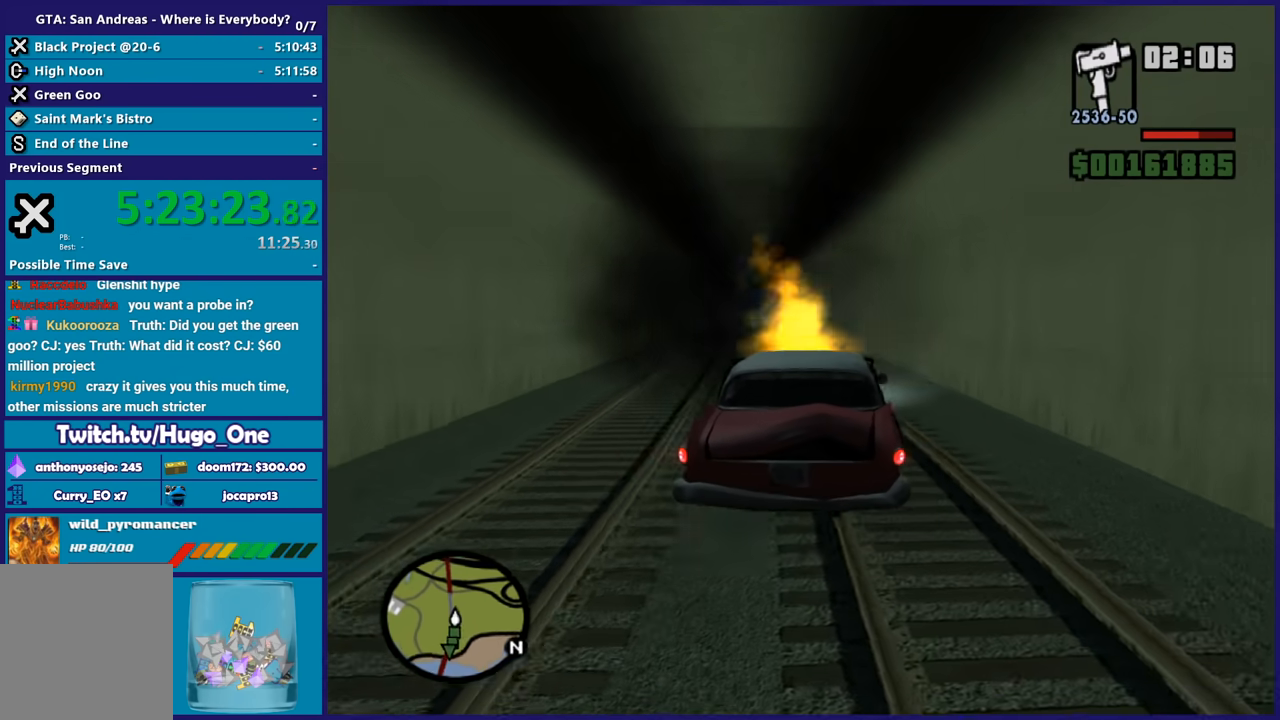
{"buttons": ["Y"], "left_stick": "center", "right_stick": "center", "events": [[101, "left_stick", "up-left"], [201, "left_stick", "right"], [301, "R2", "up"], [301, "left_stick", "center"], [334, "Y", "down"]]}
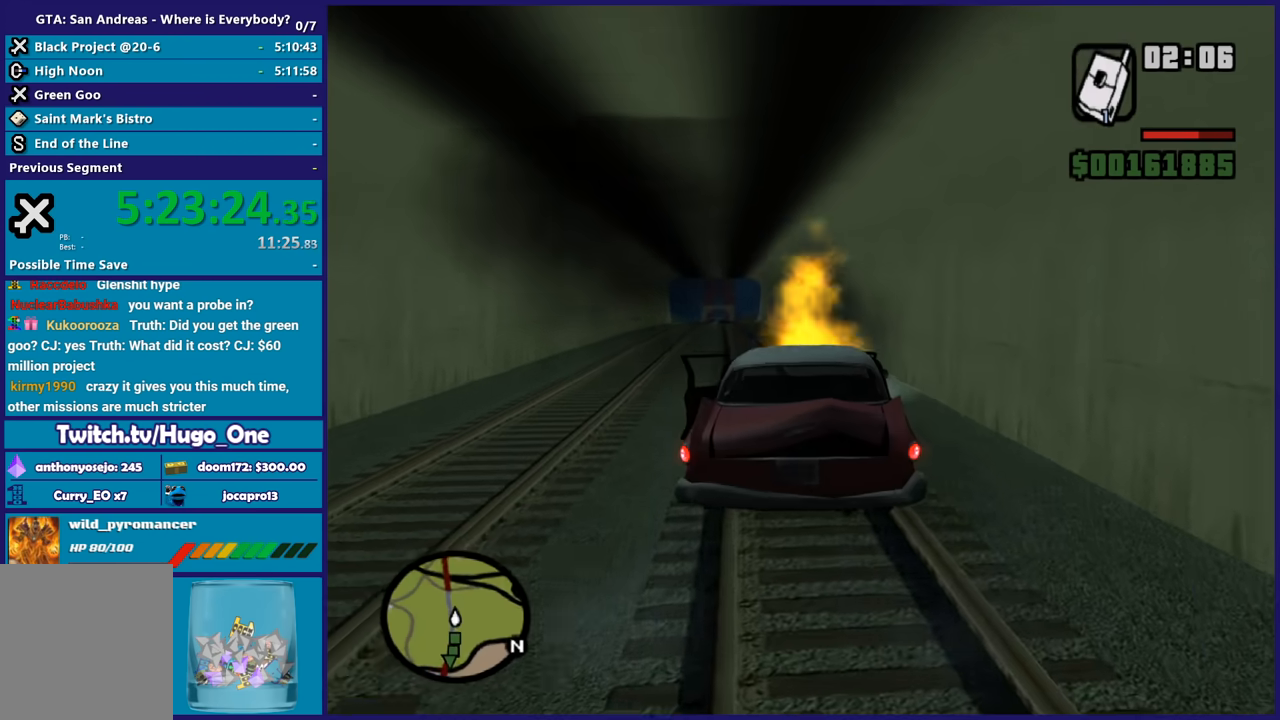
{"buttons": [], "left_stick": "right", "right_stick": "down-left", "events": [[300, "Y", "up"], [434, "left_stick", "right"], [500, "right_stick", "down-left"]]}
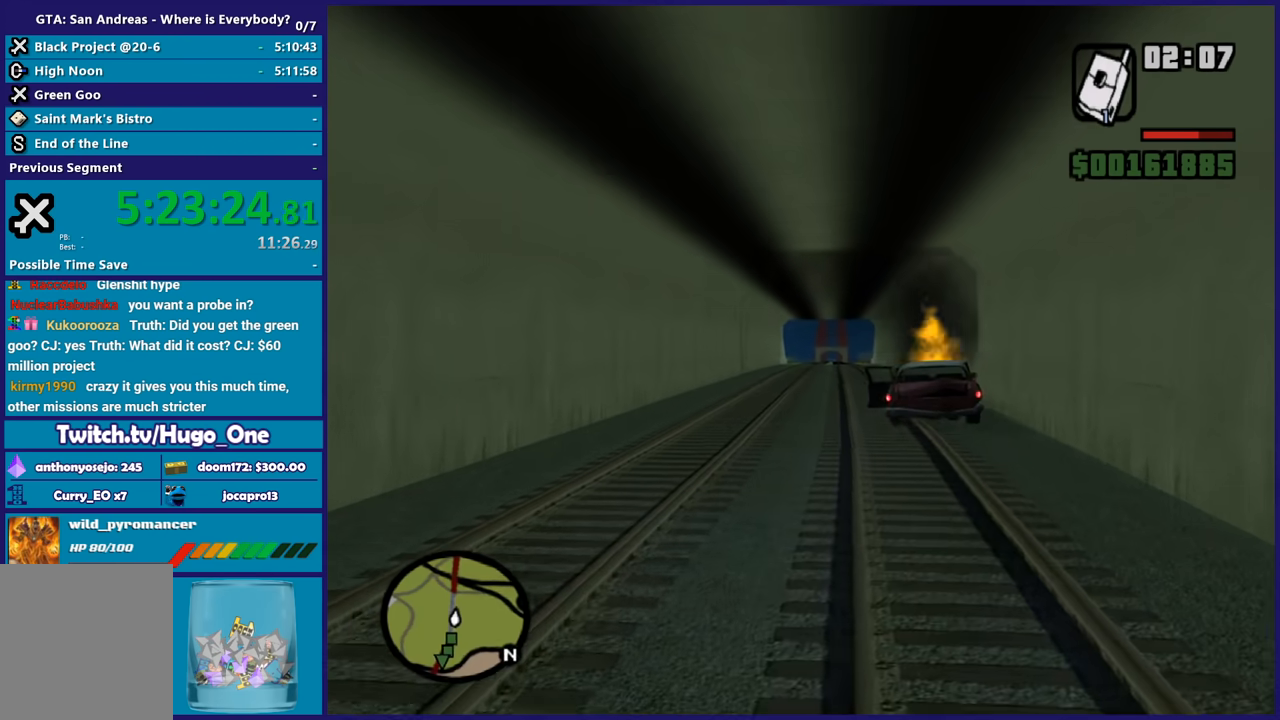
{"buttons": [], "left_stick": "right", "right_stick": "down-left", "events": [[201, "right_stick", "center"], [401, "R1", "down"], [434, "right_stick", "down-left"], [501, "R1", "up"]]}
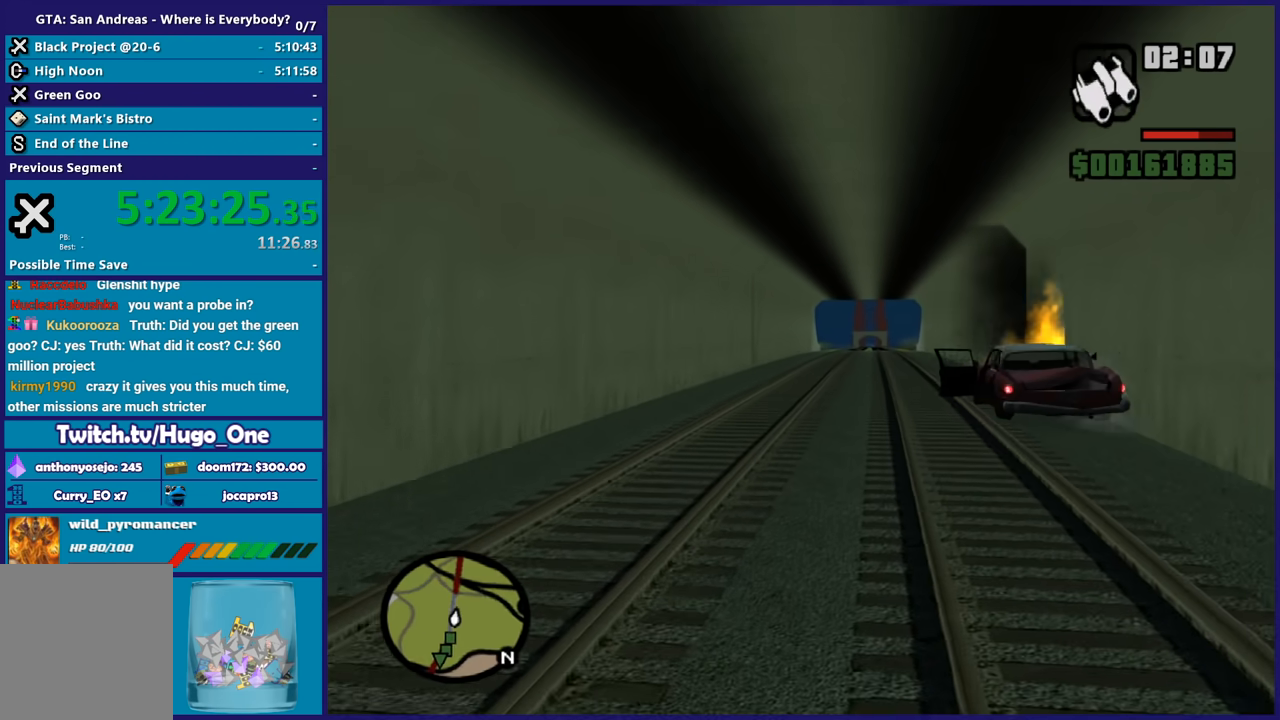
{"buttons": [], "left_stick": "right", "right_stick": "down-left", "events": [[33, "right_stick", "center"], [133, "R1", "down"], [200, "R1", "up"], [200, "right_stick", "down-left"], [367, "R1", "down"], [434, "R1", "up"]]}
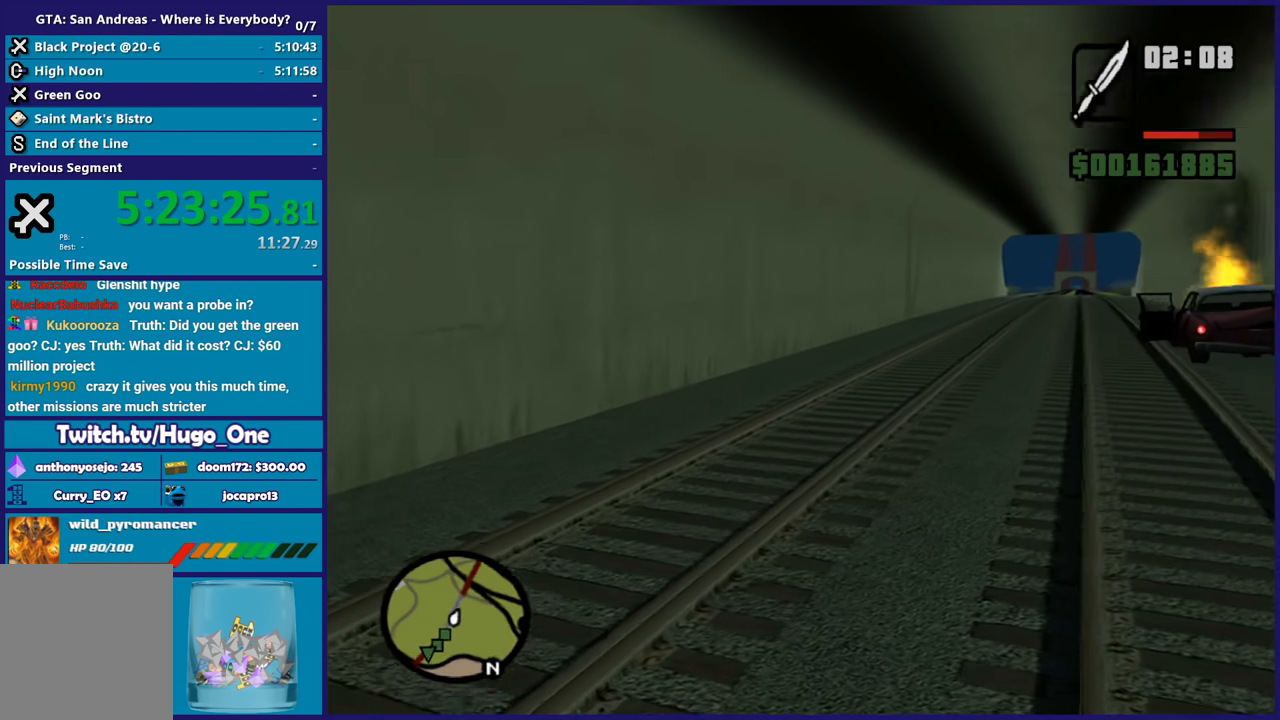
{"buttons": ["R1"], "left_stick": "down", "right_stick": "left", "events": [[34, "R1", "down"], [101, "R1", "up"], [167, "left_stick", "down-right"], [334, "left_stick", "down"], [401, "R1", "down"], [401, "right_stick", "left"]]}
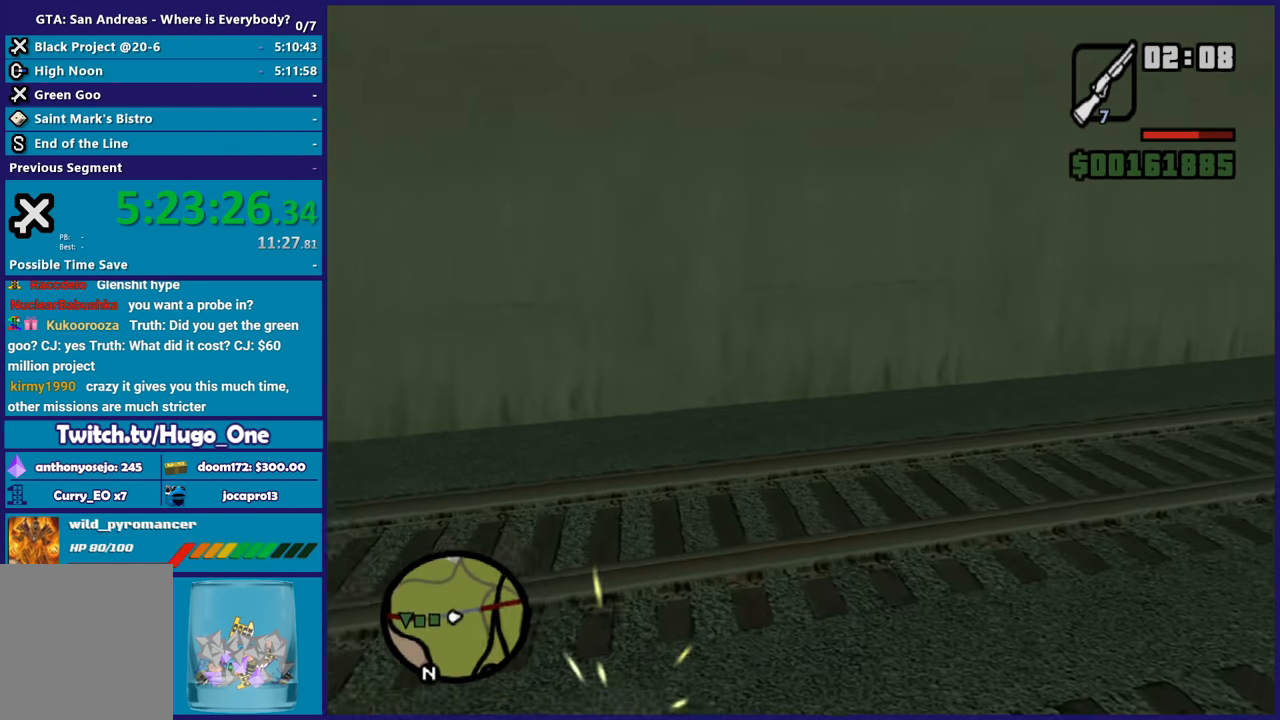
{"buttons": [], "left_stick": "down-left", "right_stick": "left", "events": [[33, "R1", "up"], [300, "R1", "down"], [300, "left_stick", "down-left"], [434, "R1", "up"]]}
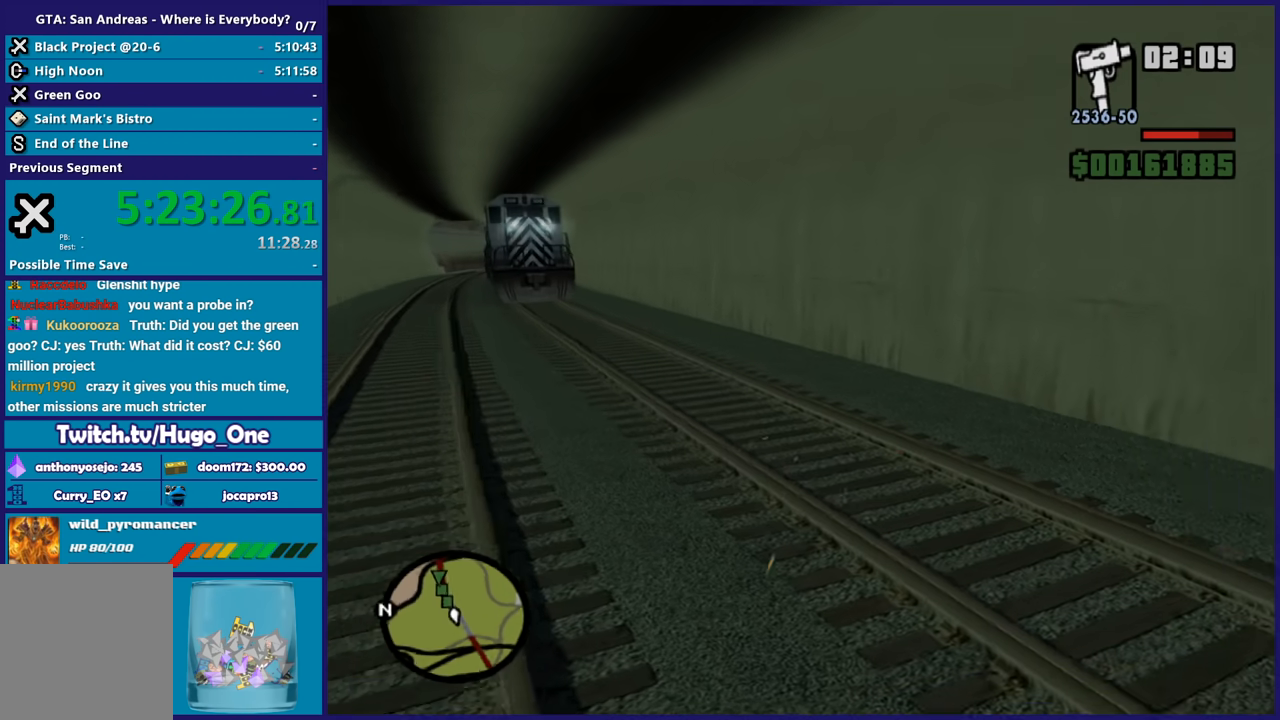
{"buttons": [], "left_stick": "left", "right_stick": "center", "events": [[201, "right_stick", "center"], [367, "left_stick", "left"]]}
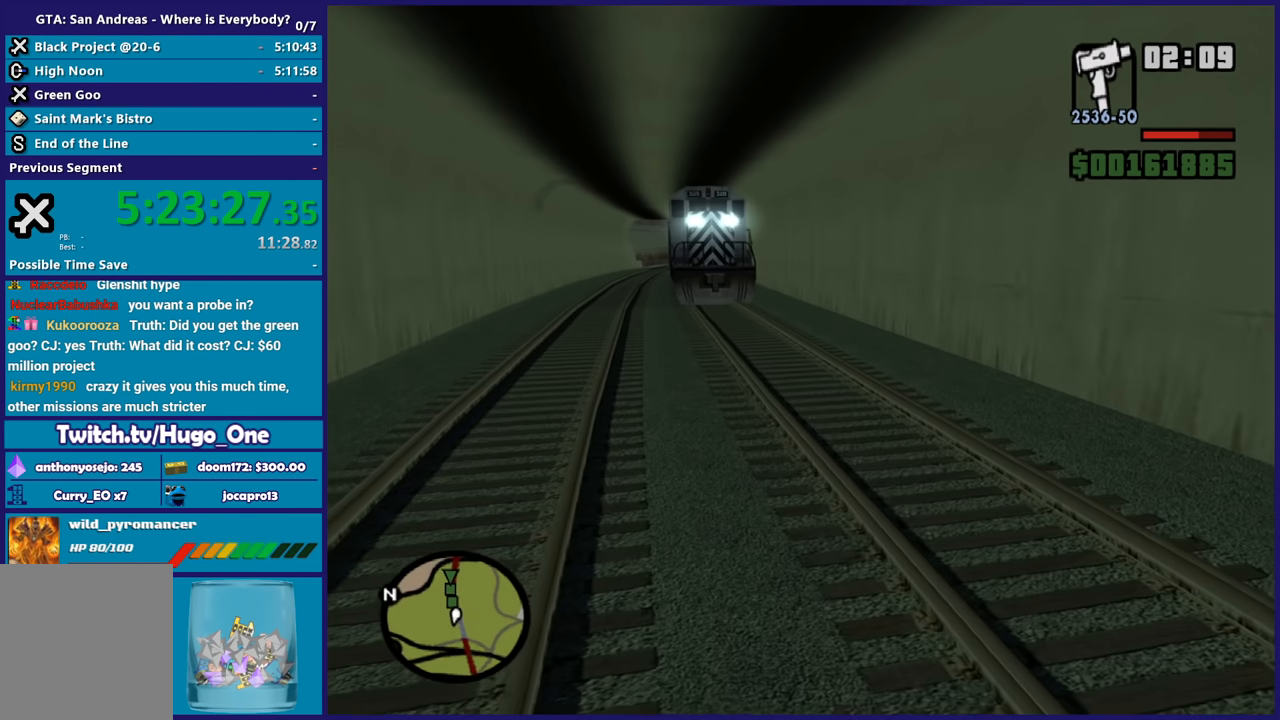
{"buttons": [], "left_stick": "left", "right_stick": "center", "events": [[267, "R1", "down"], [367, "R1", "up"]]}
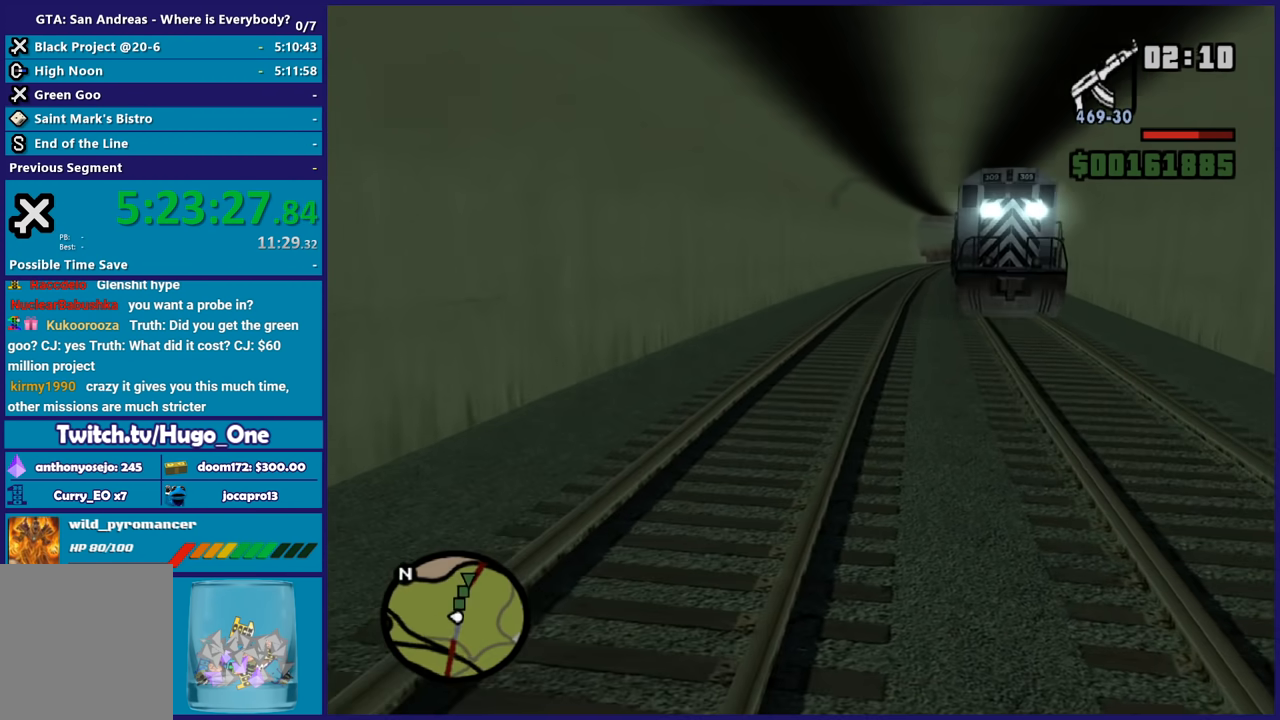
{"buttons": [], "left_stick": "center", "right_stick": "right", "events": [[201, "right_stick", "right"], [234, "left_stick", "up-left"], [368, "left_stick", "up"], [501, "left_stick", "center"]]}
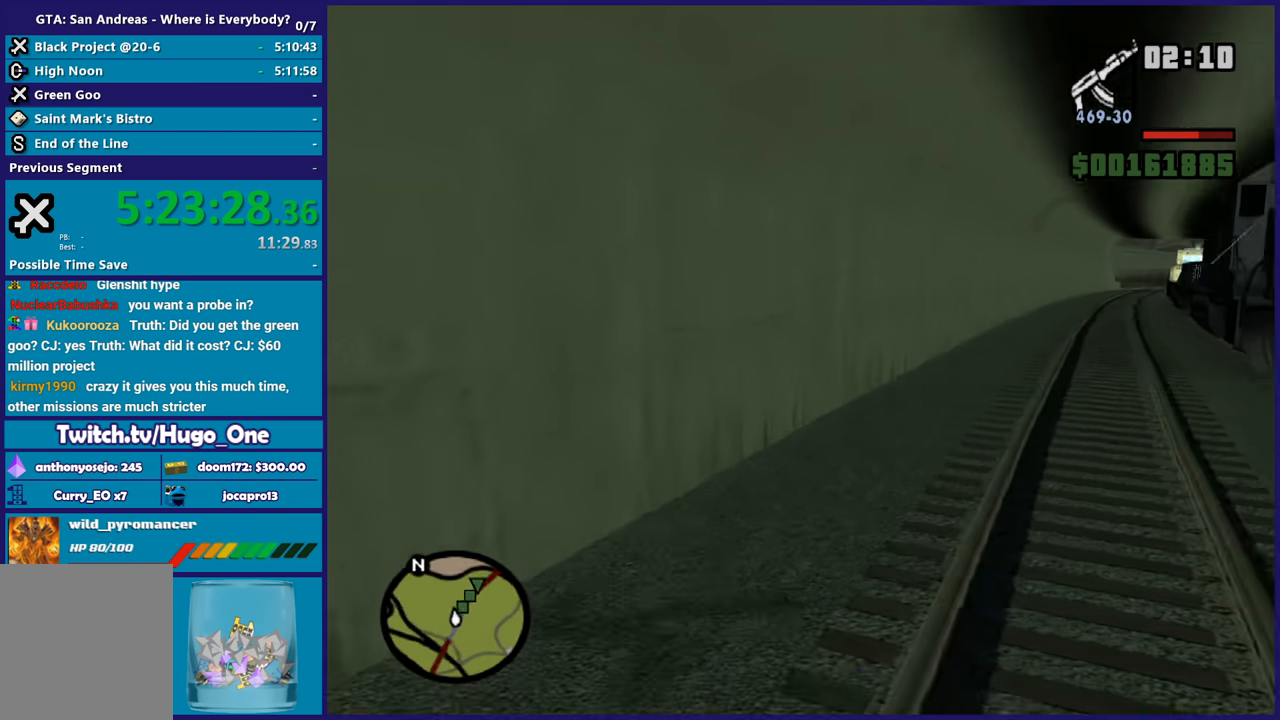
{"buttons": [], "left_stick": "center", "right_stick": "center", "events": [[133, "left_stick", "right"], [200, "L3", "down"], [234, "left_stick", "center"], [367, "L3", "up"], [367, "right_stick", "center"]]}
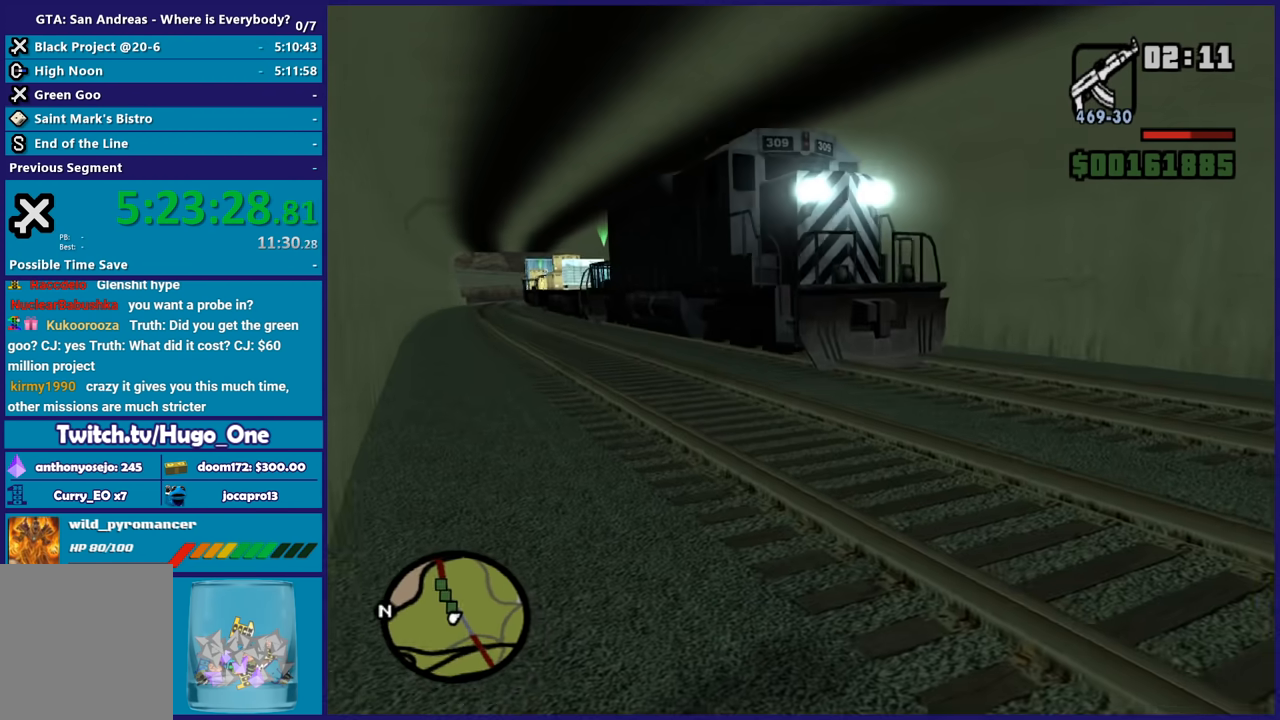
{"buttons": ["L2", "R2"], "left_stick": "center", "right_stick": "center", "events": [[234, "L2", "down"], [267, "R2", "down"]]}
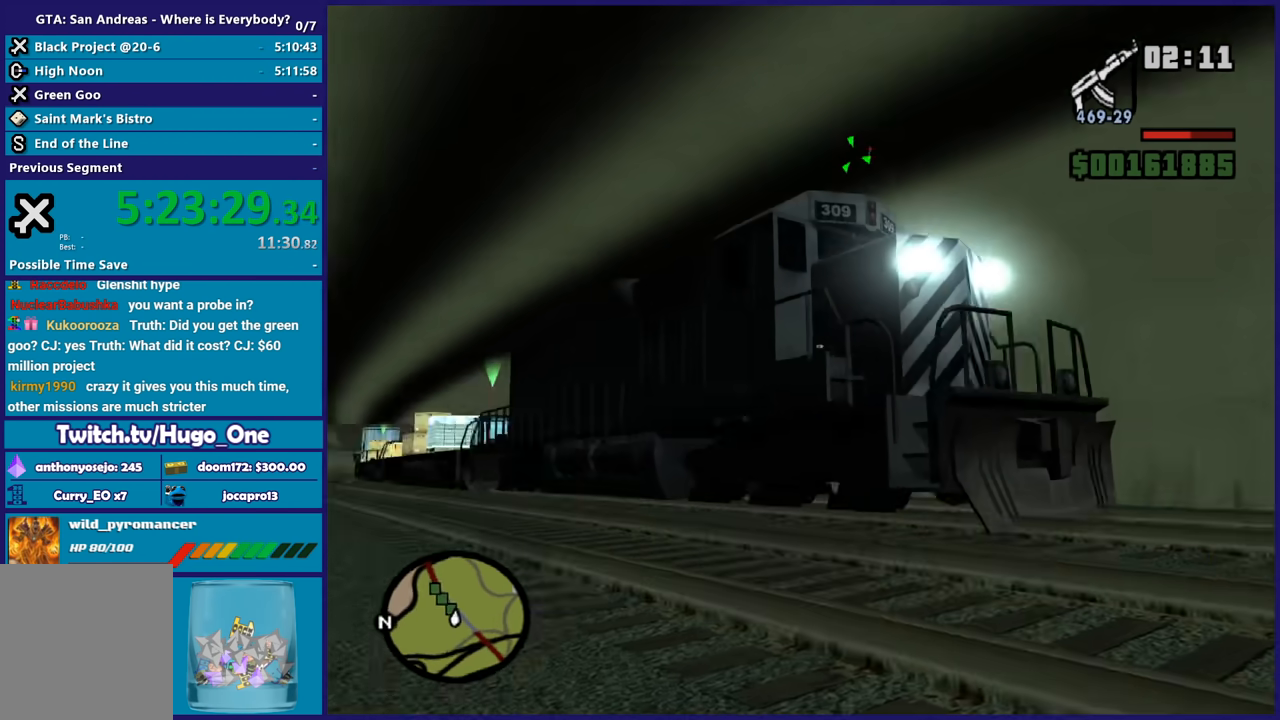
{"buttons": ["L2", "R2"], "left_stick": "center", "right_stick": "center", "events": [[200, "L1", "down"], [334, "L1", "up"]]}
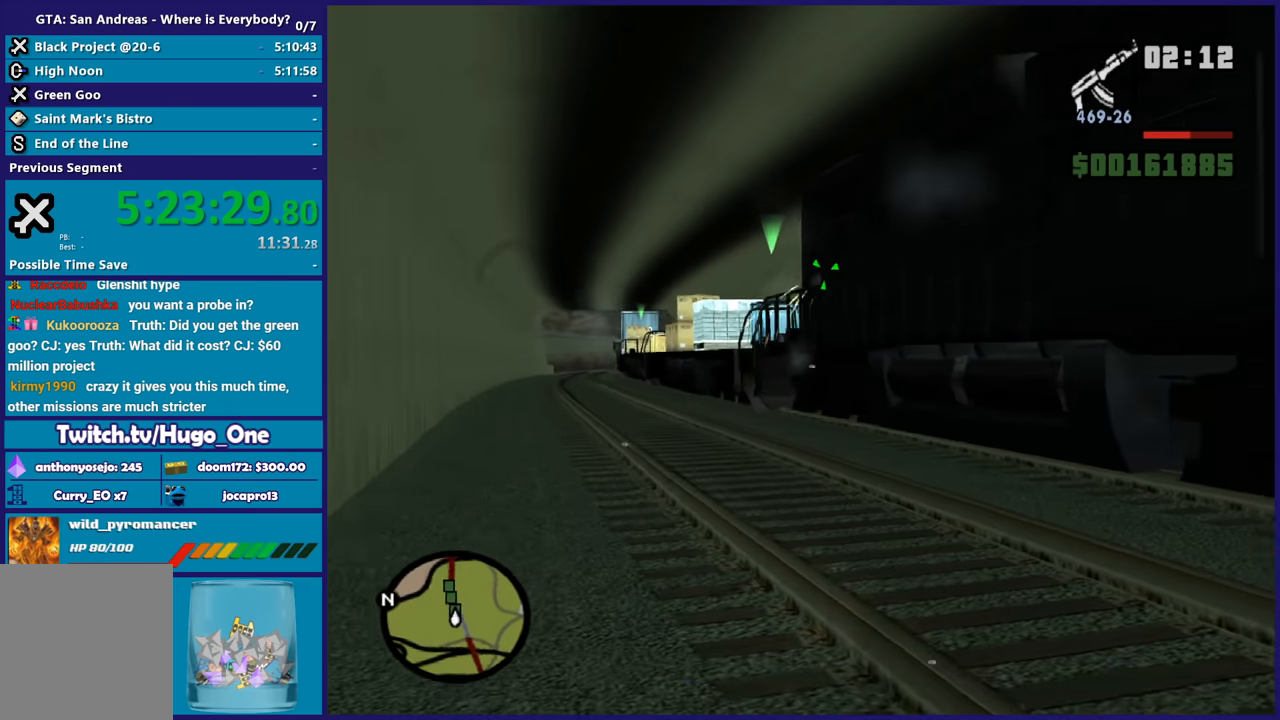
{"buttons": ["L2", "R2"], "left_stick": "center", "right_stick": "center", "events": []}
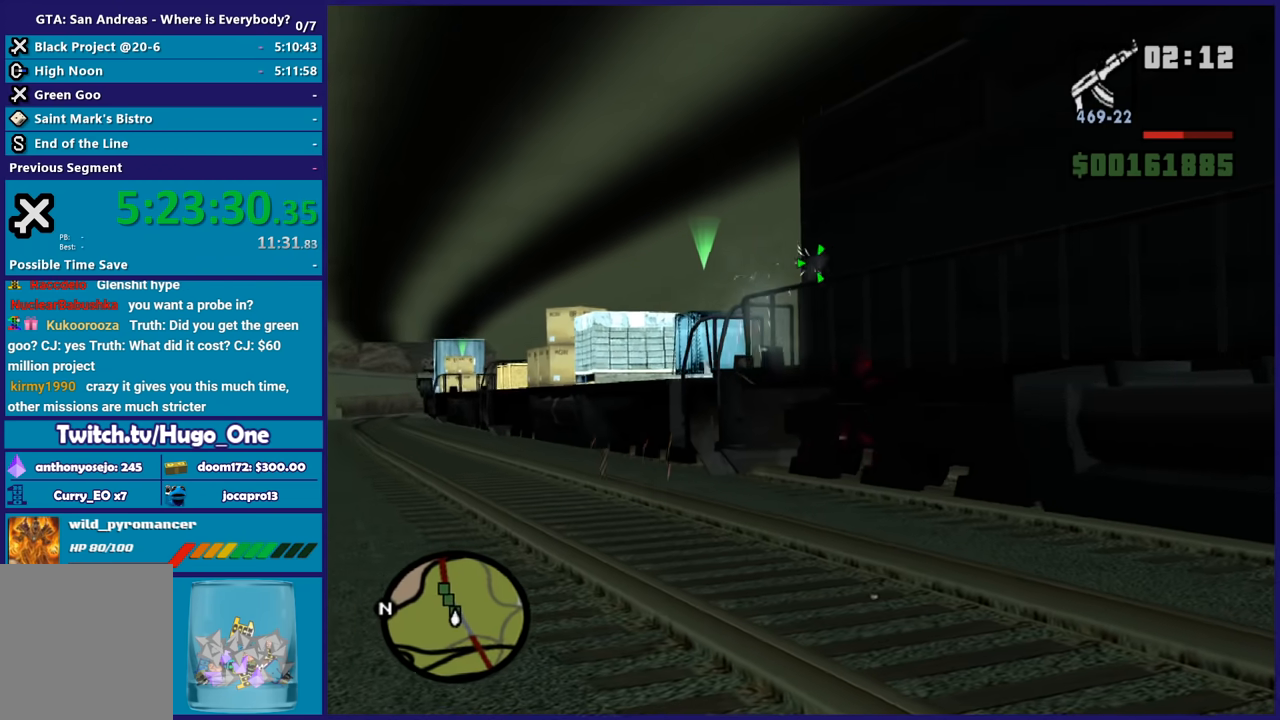
{"buttons": ["L2", "R2"], "left_stick": "center", "right_stick": "center", "events": []}
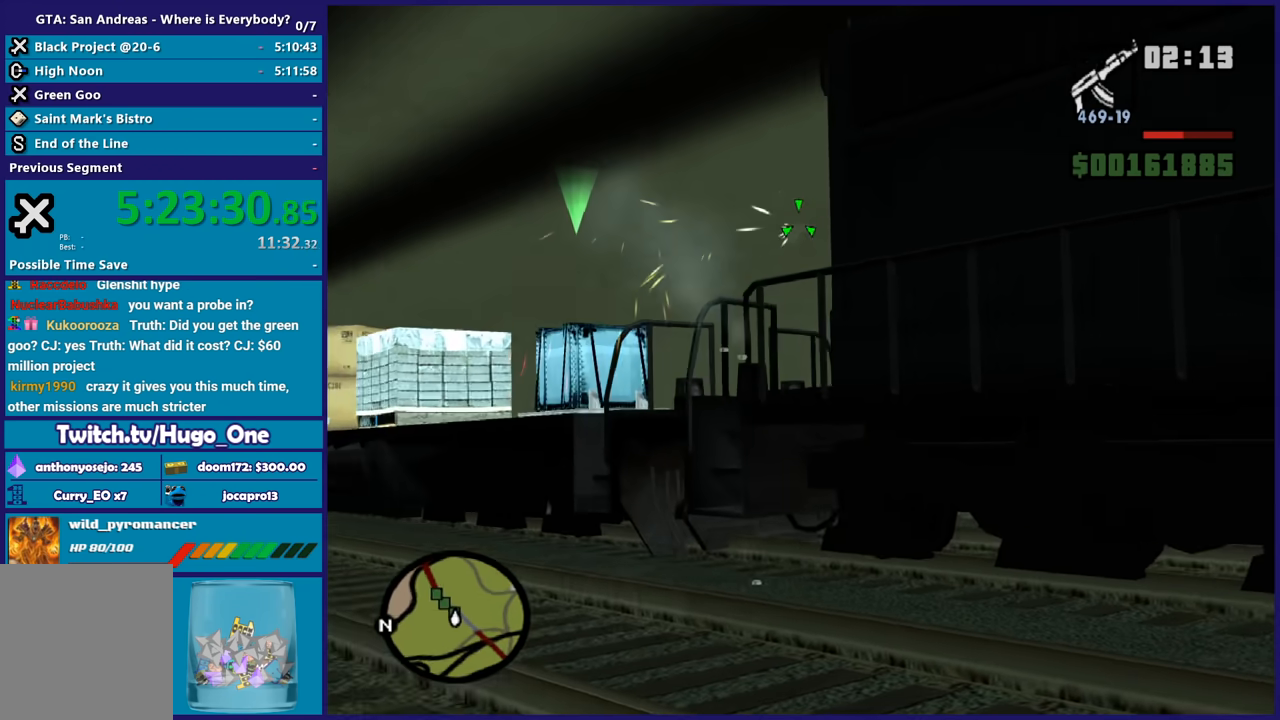
{"buttons": ["L1", "L2", "R2"], "left_stick": "center", "right_stick": "center", "events": [[501, "L1", "down"]]}
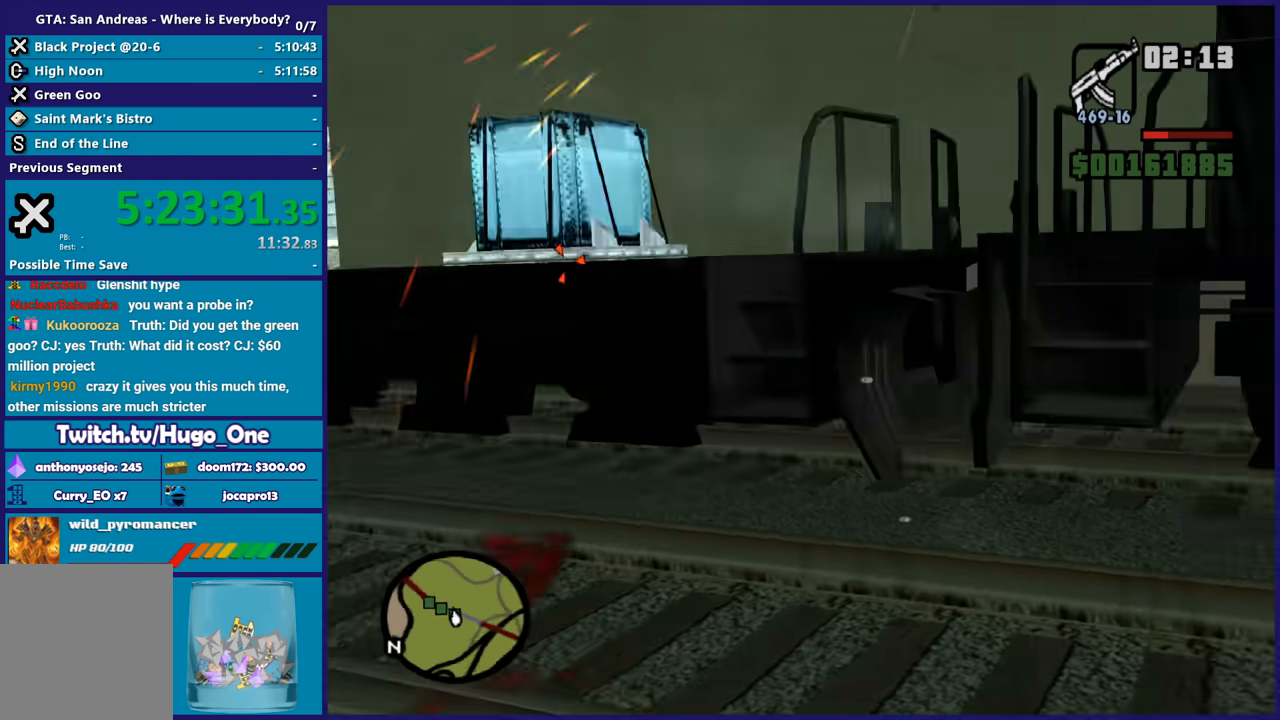
{"buttons": ["L1", "L2", "R2"], "left_stick": "center", "right_stick": "center", "events": [[133, "L1", "up"], [434, "L1", "down"]]}
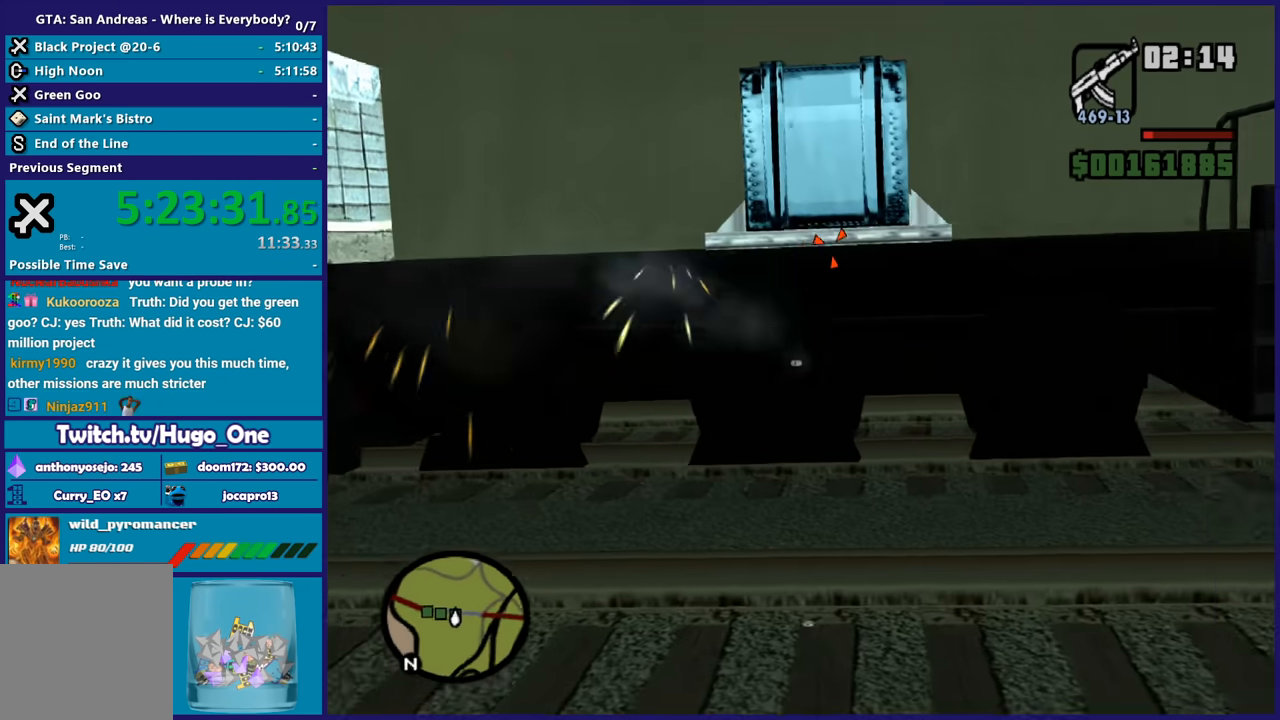
{"buttons": ["L1", "L2", "R2"], "left_stick": "center", "right_stick": "center", "events": [[67, "L1", "up"], [468, "L1", "down"]]}
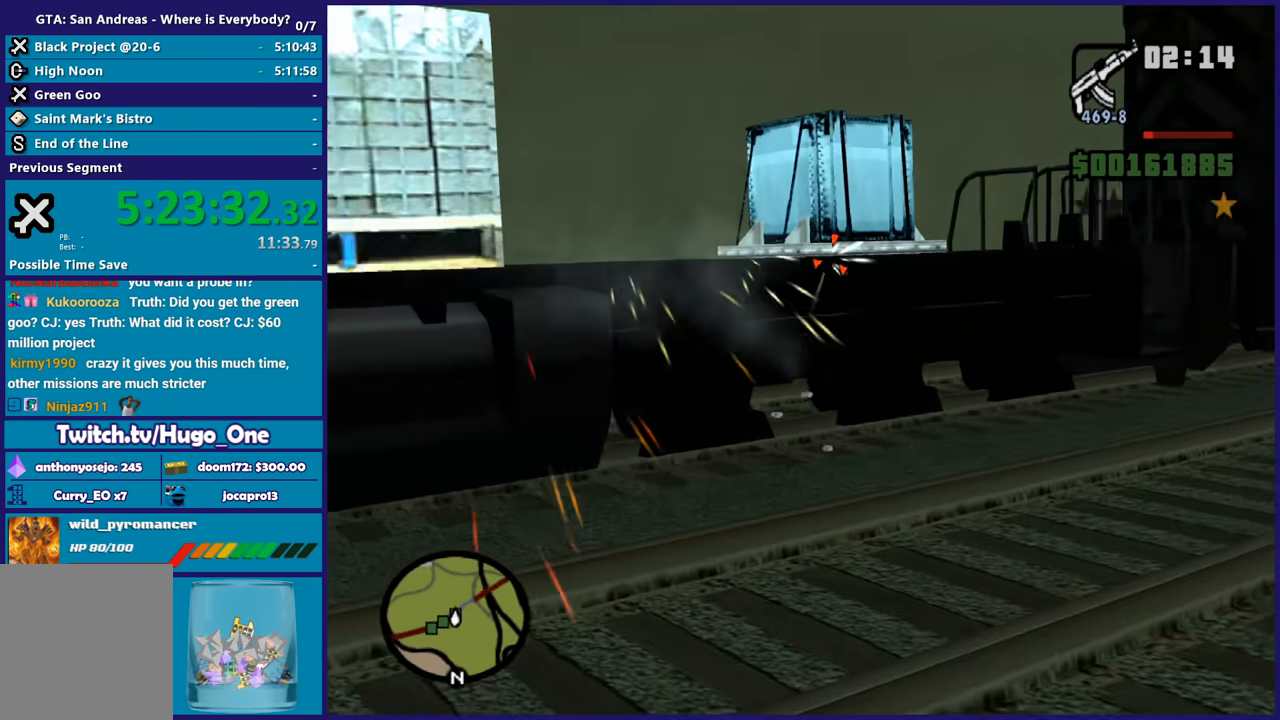
{"buttons": ["L1", "L2", "R2"], "left_stick": "center", "right_stick": "center", "events": [[133, "L1", "up"], [267, "L1", "down"], [400, "L1", "up"], [500, "L1", "down"]]}
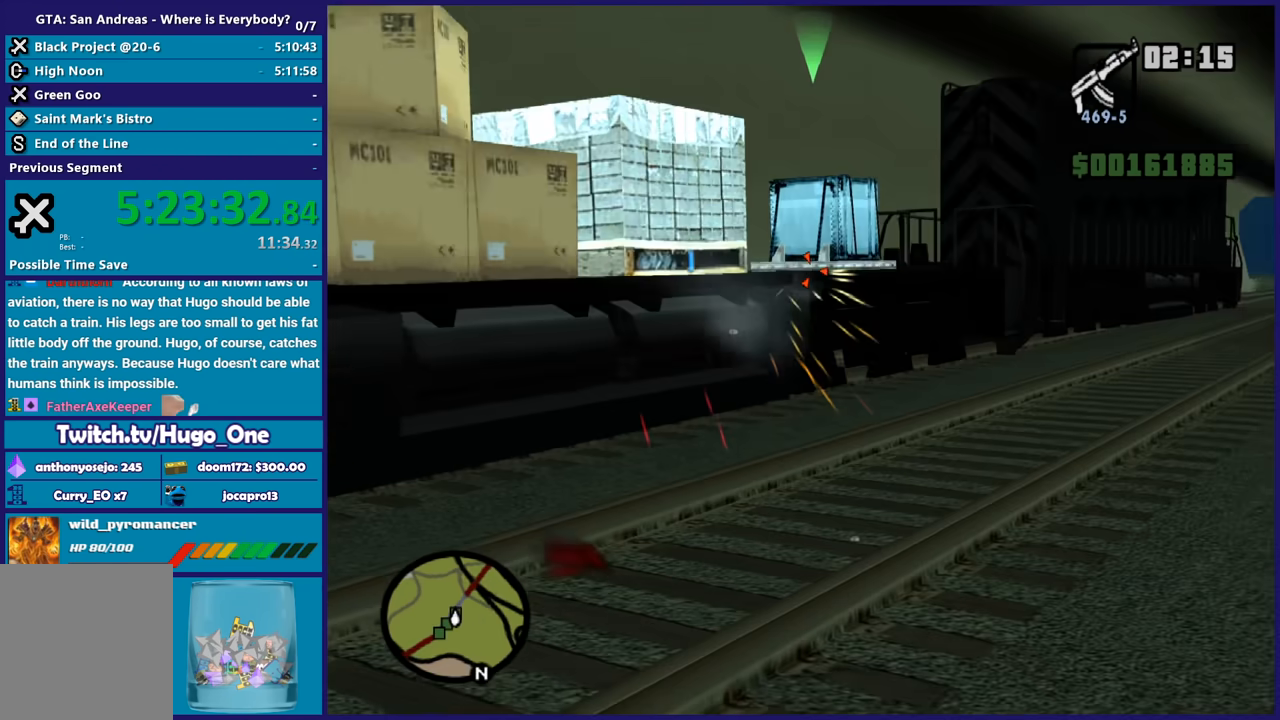
{"buttons": ["L2", "R2"], "left_stick": "center", "right_stick": "center", "events": [[134, "L1", "up"], [201, "L1", "down"], [334, "L1", "up"]]}
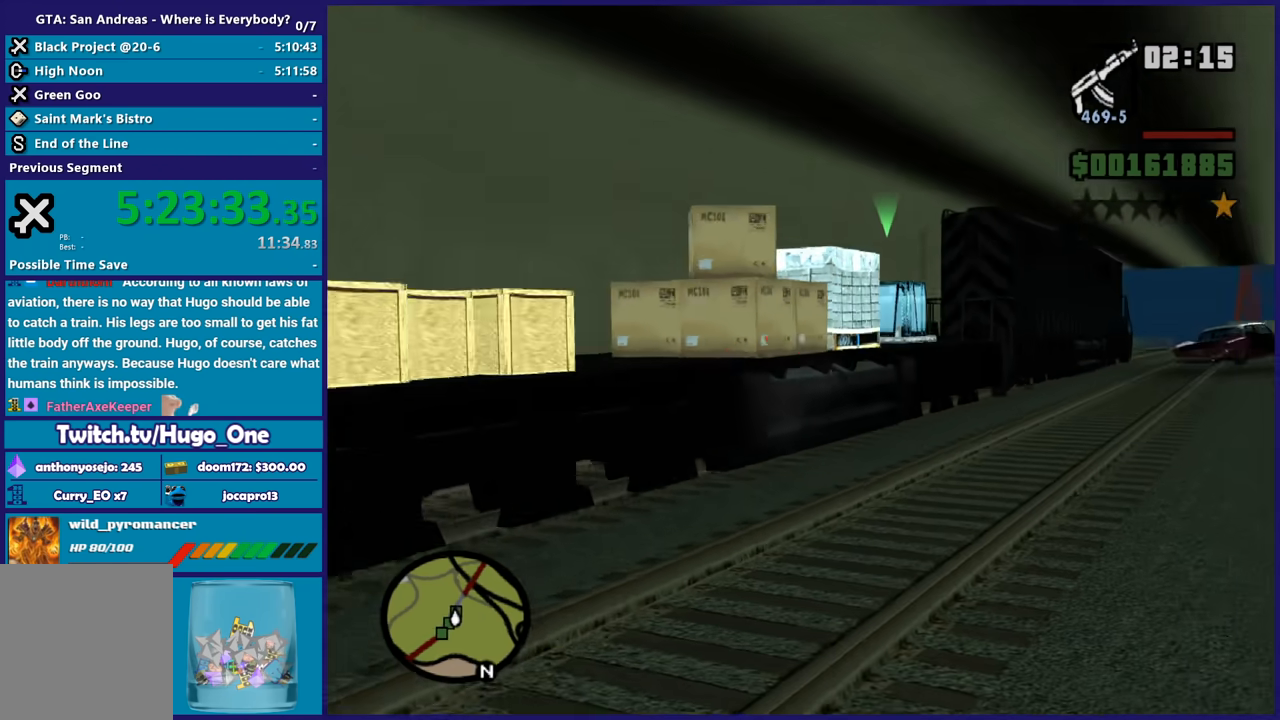
{"buttons": [], "left_stick": "center", "right_stick": "center", "events": [[33, "L1", "down"], [100, "L1", "up"], [133, "R2", "up"], [200, "L2", "up"]]}
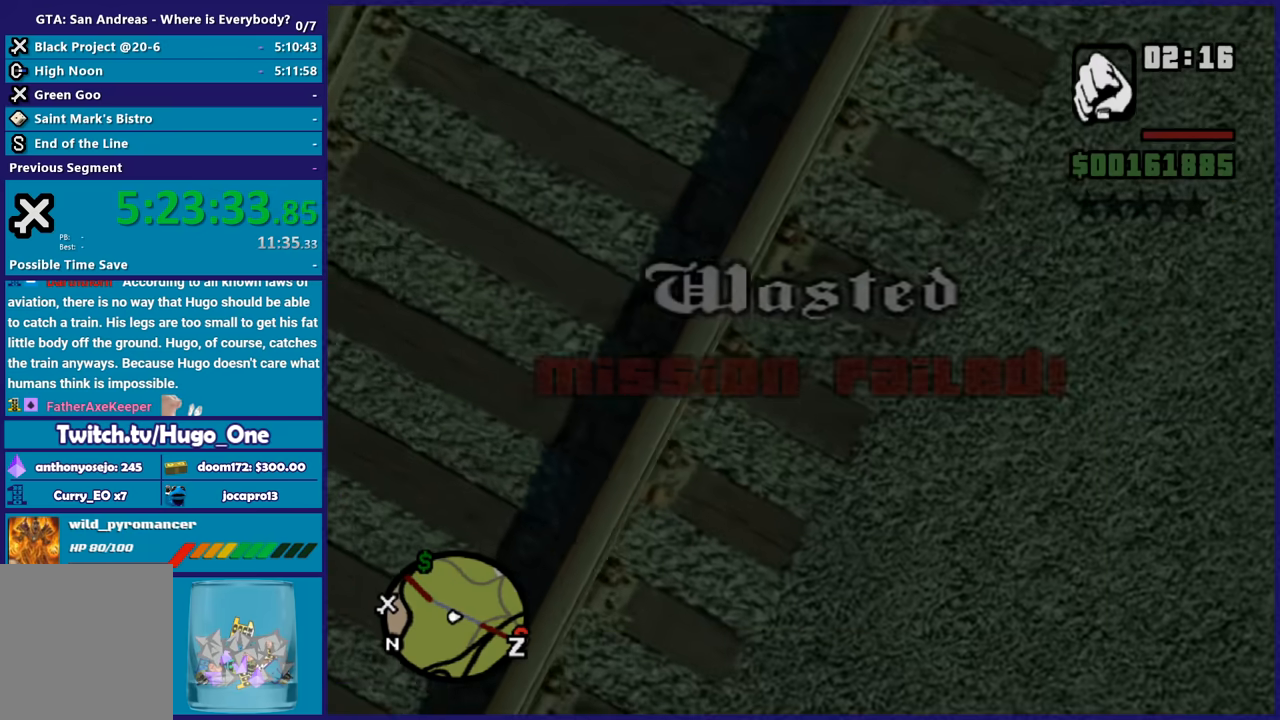
{"buttons": [], "left_stick": "center", "right_stick": "center", "events": [[267, "A", "down"], [401, "A", "up"]]}
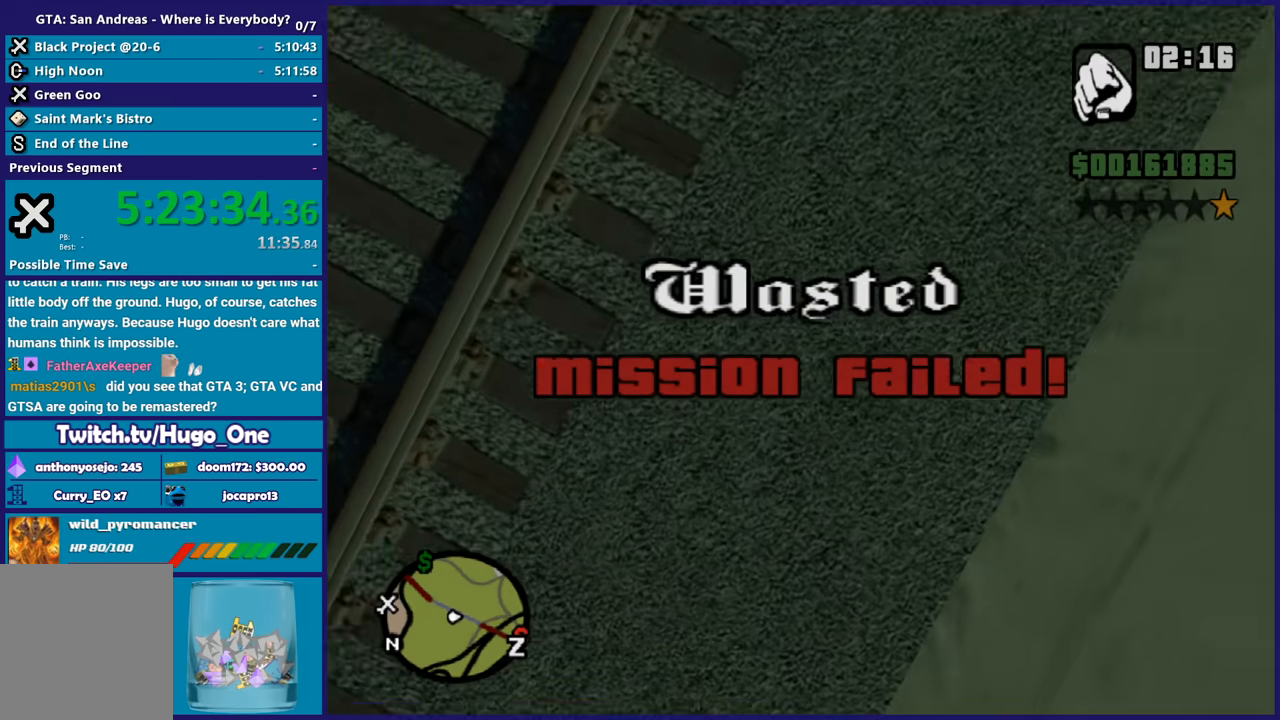
{"buttons": ["A"], "left_stick": "center", "right_stick": "center", "events": [[33, "A", "down"], [167, "A", "up"], [267, "A", "down"], [367, "A", "up"], [467, "A", "down"]]}
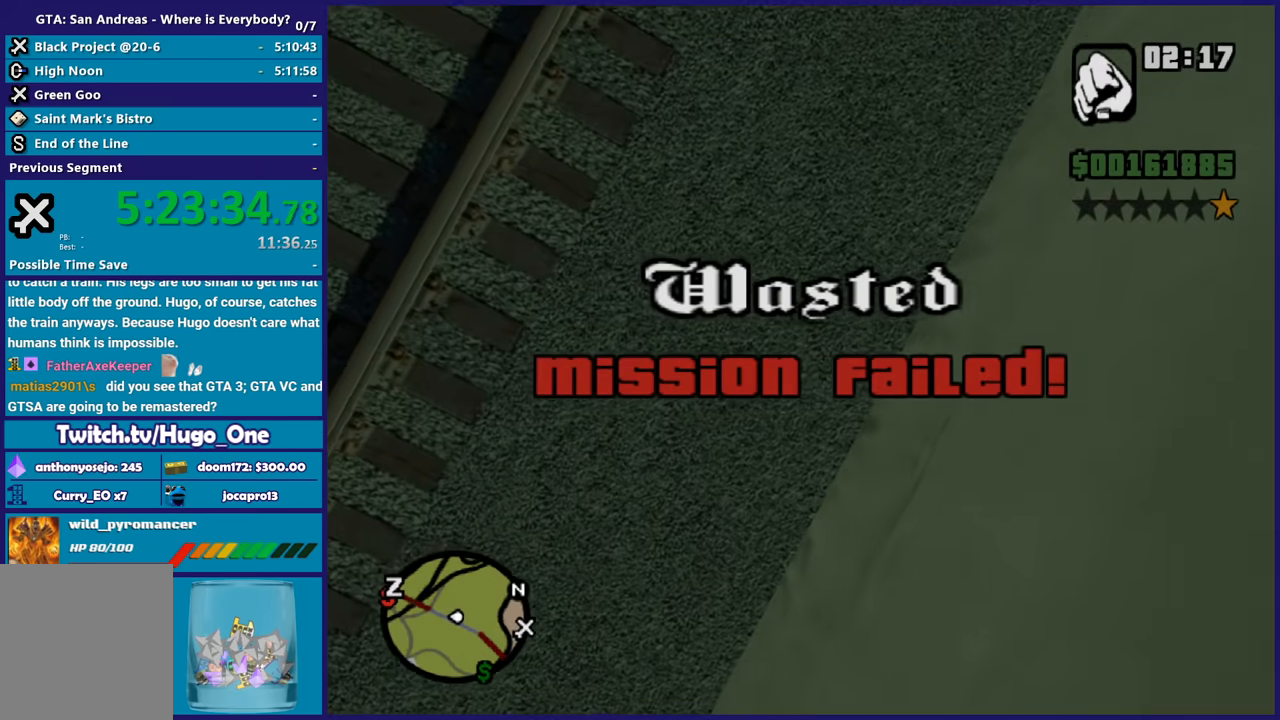
{"buttons": [], "left_stick": "center", "right_stick": "center", "events": [[100, "A", "up"], [200, "A", "down"], [300, "A", "up"], [400, "A", "down"], [501, "A", "up"]]}
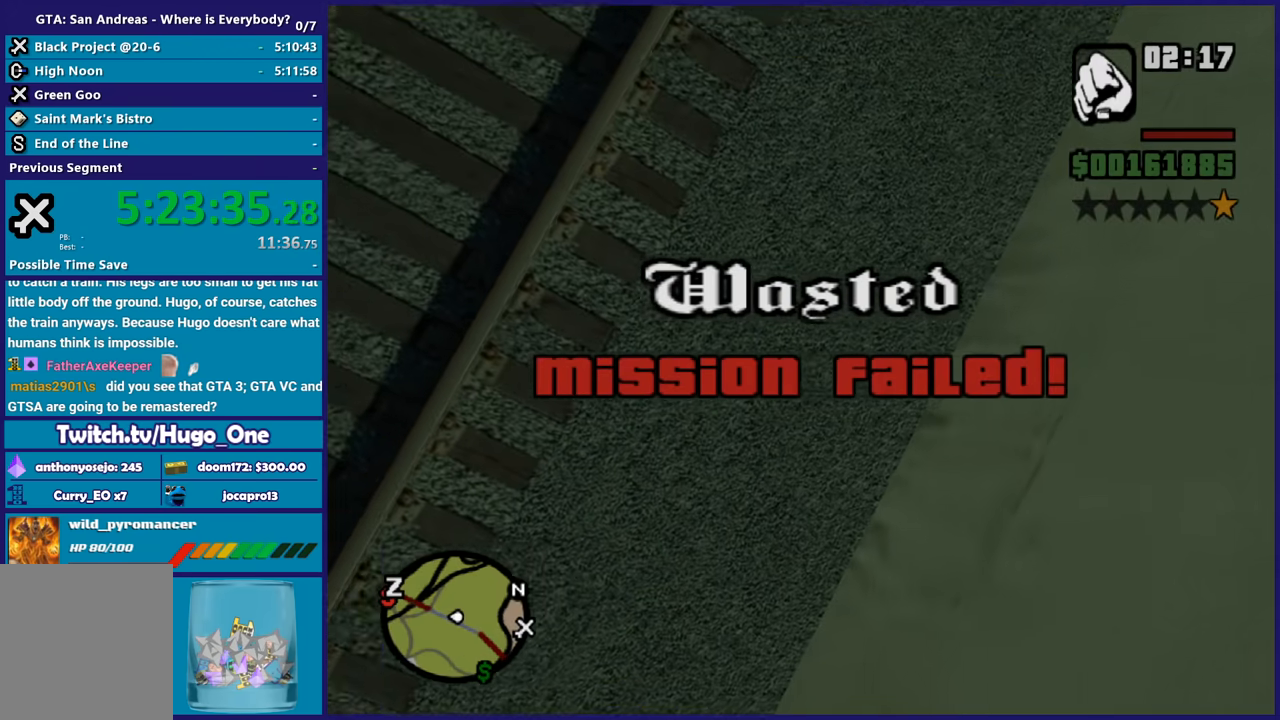
{"buttons": ["A"], "left_stick": "center", "right_stick": "center", "events": [[100, "A", "down"], [200, "A", "up"], [267, "A", "down"], [400, "A", "up"], [467, "A", "down"]]}
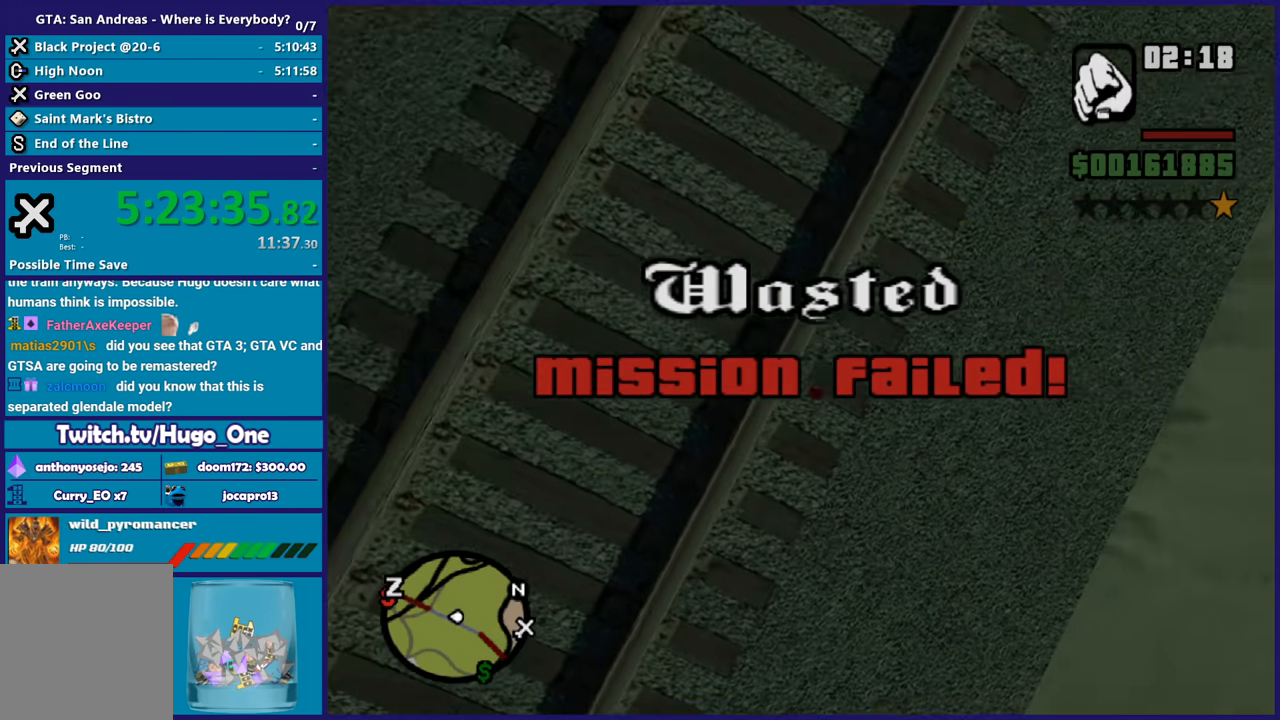
{"buttons": [], "left_stick": "center", "right_stick": "center", "events": [[67, "A", "up"], [167, "A", "down"], [267, "A", "up"], [367, "A", "down"], [467, "A", "up"]]}